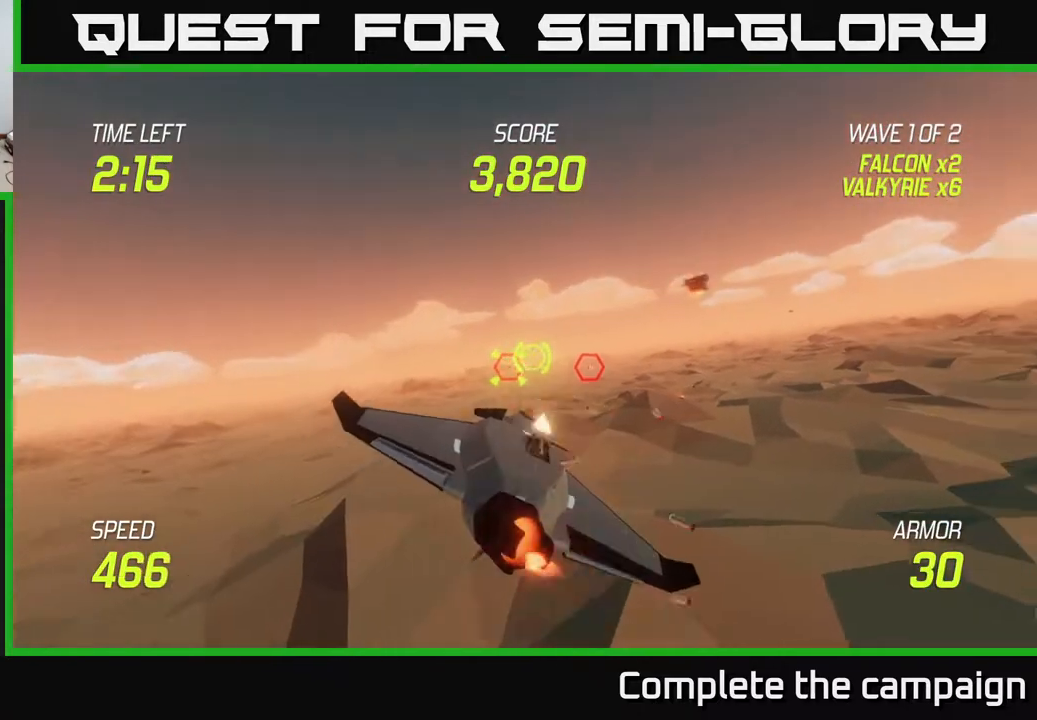
Gameplay with a controller (Xbox layout); each line is a JSON object with the inputs held at the frame after it. "events" lists button and stick changes between this image and that frame as [ms after this image, input, new state], when the widget could be followed in between. Not read: L3 R3.
{"buttons": ["L2", "R2"], "left_stick": "up", "right_stick": "center", "events": [[33, "R2", "down"], [83, "left_stick", "center"], [233, "left_stick", "up-right"], [433, "left_stick", "up"]]}
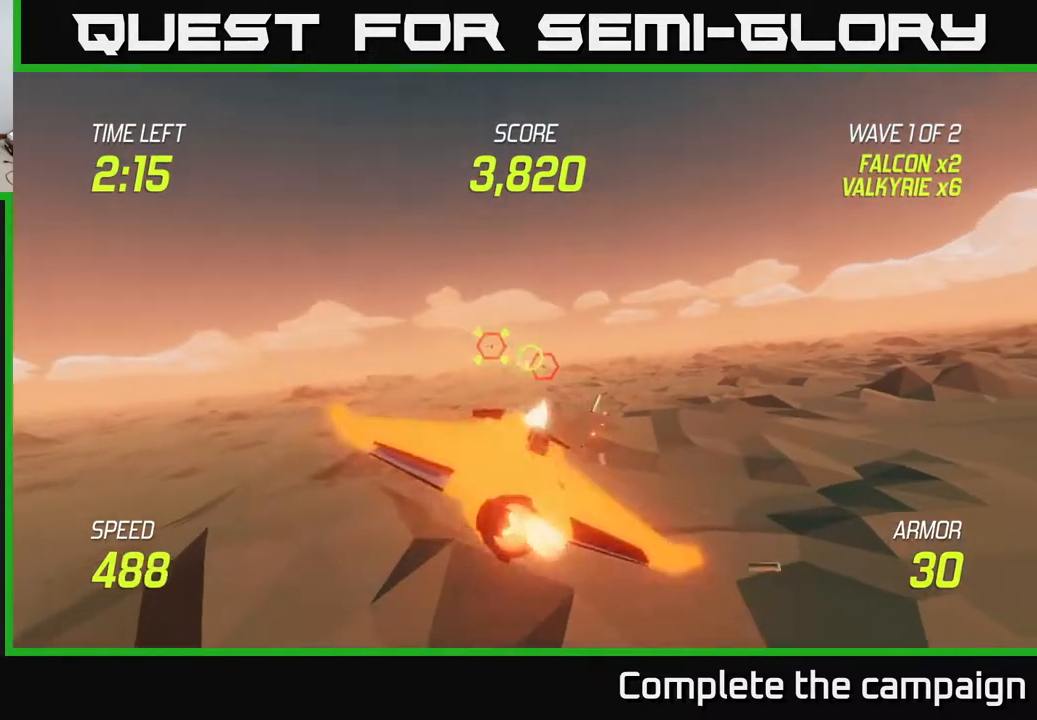
{"buttons": [], "left_stick": "right", "right_stick": "center", "events": [[50, "left_stick", "center"], [250, "left_stick", "up-right"], [400, "L2", "up"], [483, "left_stick", "right"], [500, "R2", "up"]]}
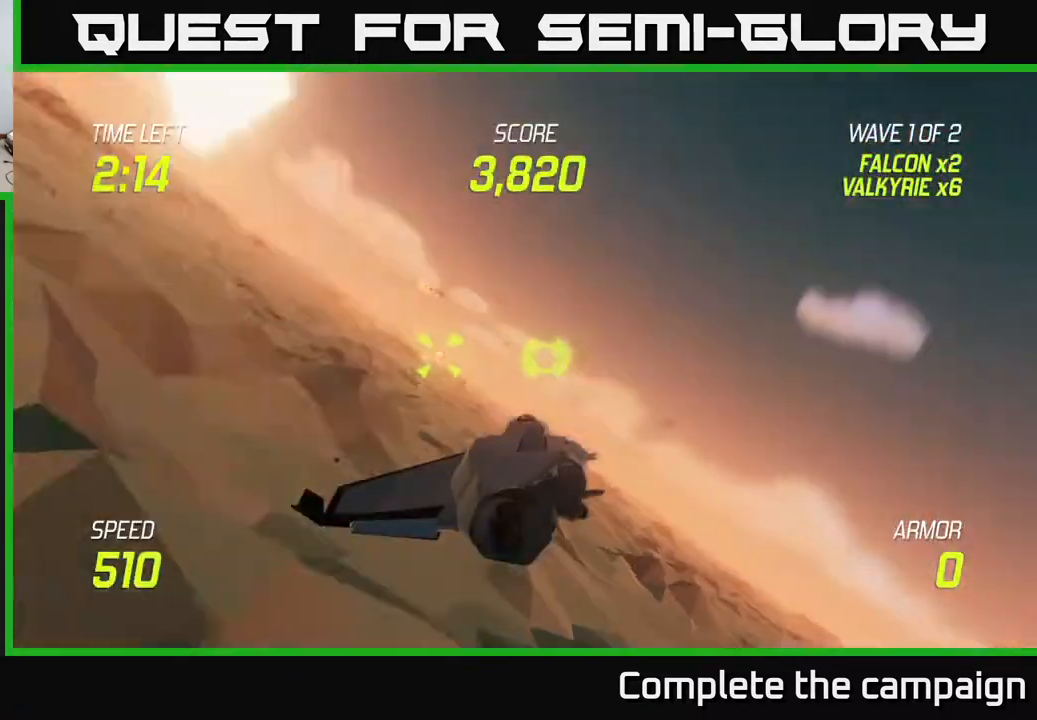
{"buttons": [], "left_stick": "center", "right_stick": "center", "events": [[17, "left_stick", "down-right"], [33, "L2", "down"], [117, "left_stick", "down-left"], [150, "L2", "up"], [200, "L2", "down"], [200, "left_stick", "left"], [300, "L2", "up"], [317, "left_stick", "center"], [350, "L2", "down"], [483, "L2", "up"]]}
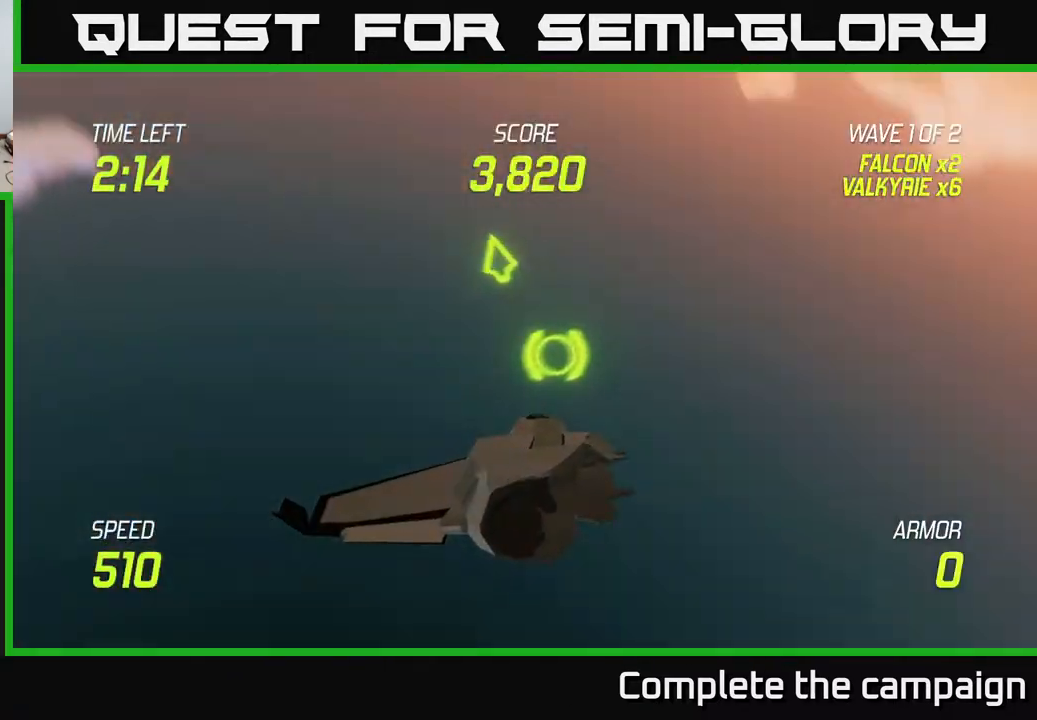
{"buttons": [], "left_stick": "center", "right_stick": "center", "events": []}
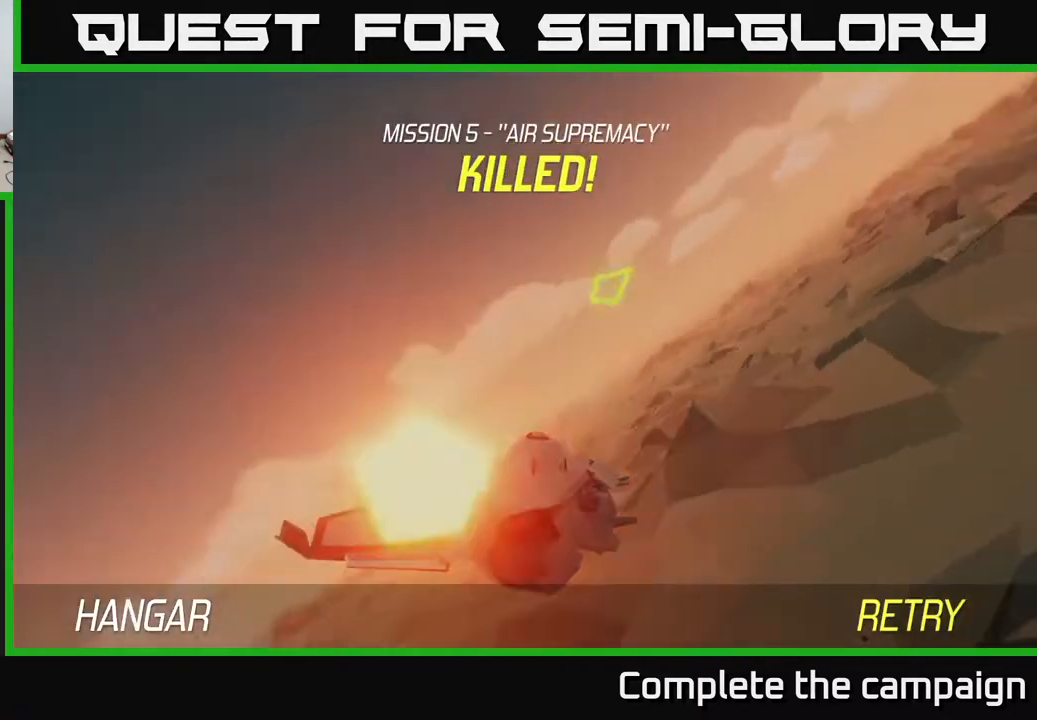
{"buttons": [], "left_stick": "center", "right_stick": "center", "events": []}
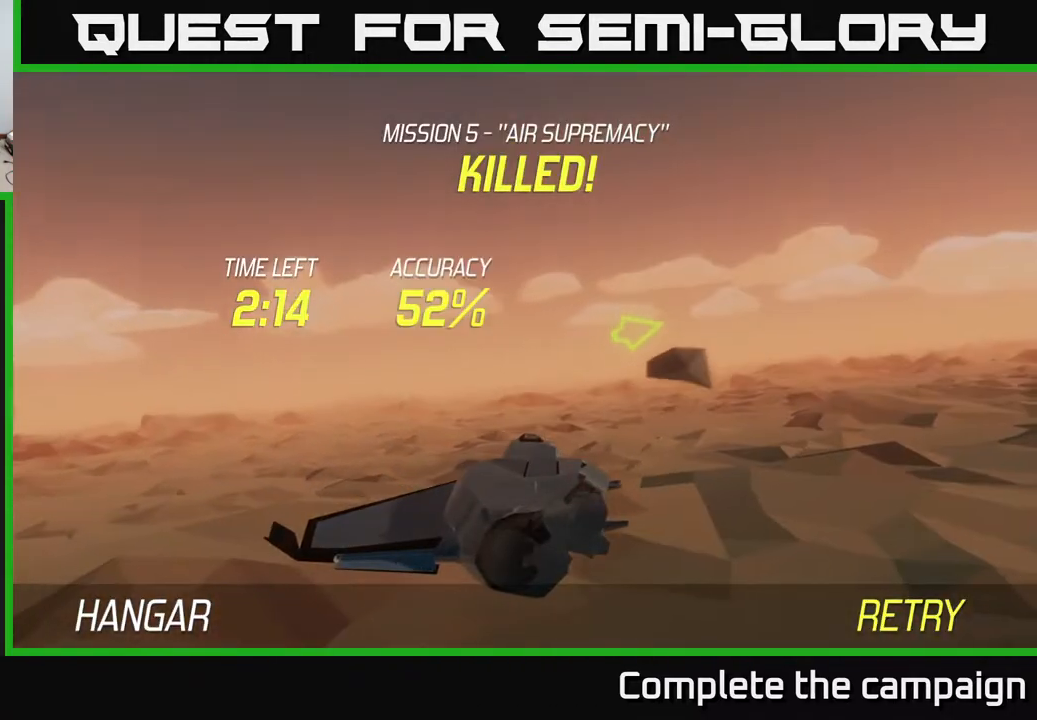
{"buttons": [], "left_stick": "center", "right_stick": "center", "events": [[233, "A", "down"], [333, "A", "up"], [383, "A", "down"], [433, "A", "up"]]}
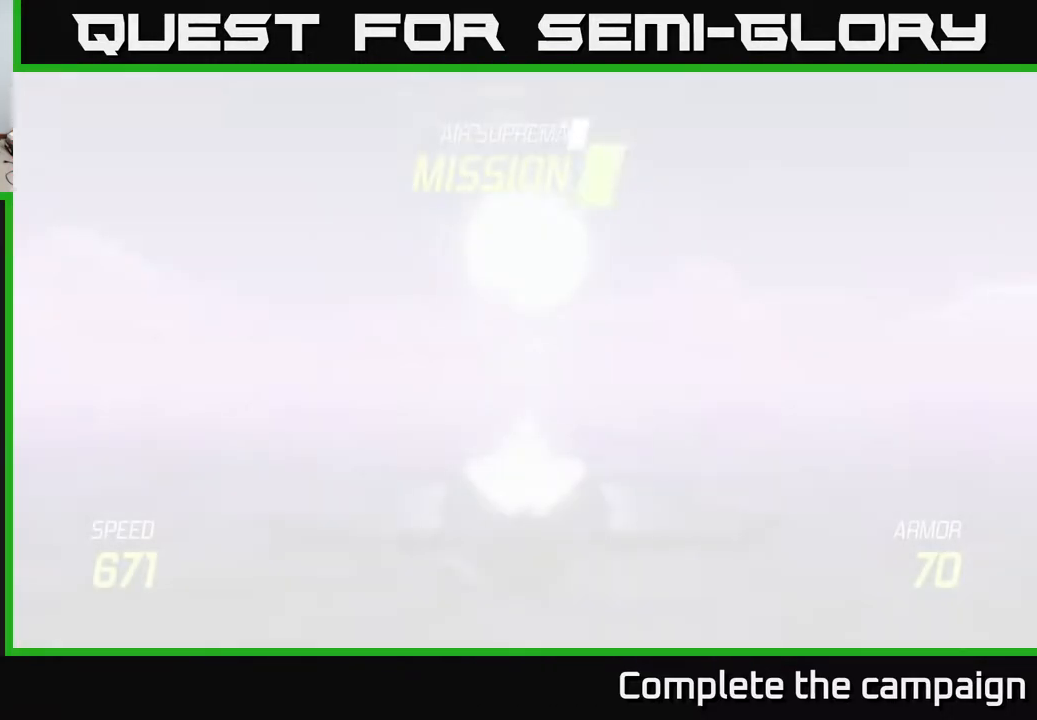
{"buttons": ["L2"], "left_stick": "down", "right_stick": "center", "events": [[17, "A", "down"], [33, "left_stick", "down"], [83, "A", "up"], [233, "L2", "down"]]}
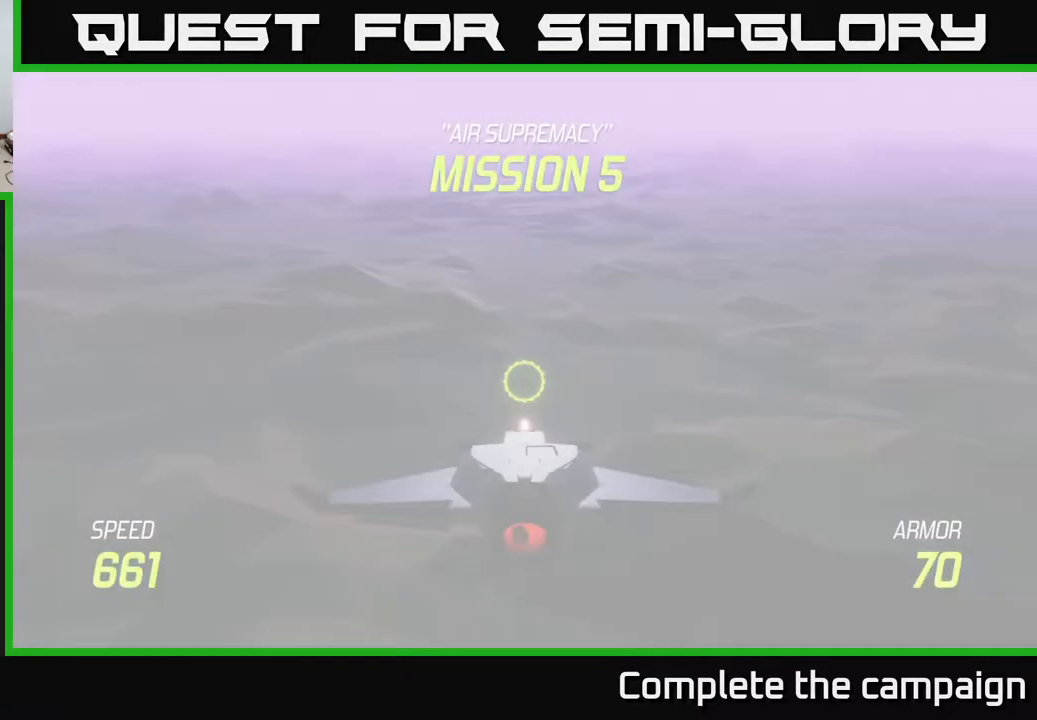
{"buttons": ["L2"], "left_stick": "down", "right_stick": "center", "events": []}
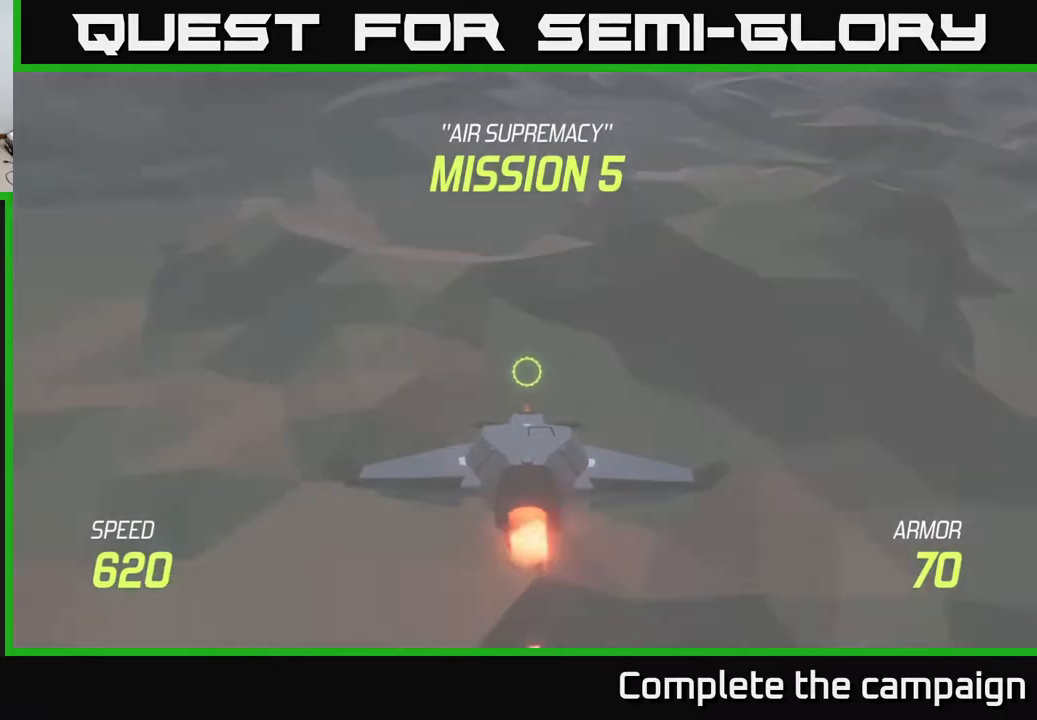
{"buttons": ["L2"], "left_stick": "up", "right_stick": "center", "events": [[50, "left_stick", "center"], [350, "left_stick", "up"]]}
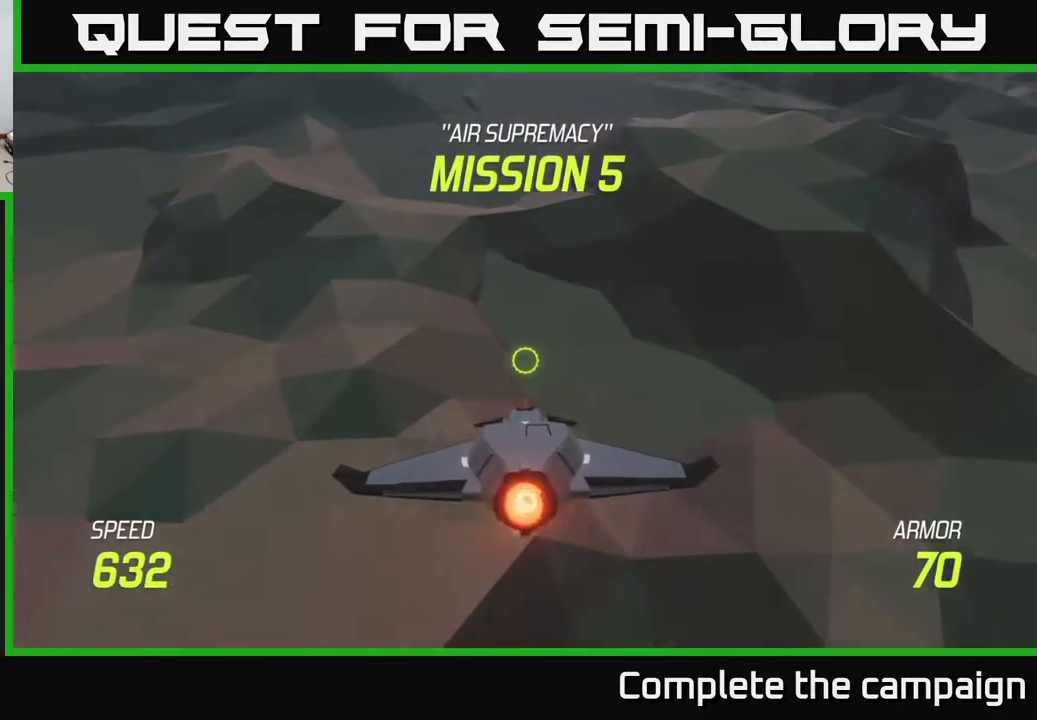
{"buttons": ["L2"], "left_stick": "center", "right_stick": "center", "events": [[117, "left_stick", "up-left"], [433, "left_stick", "center"]]}
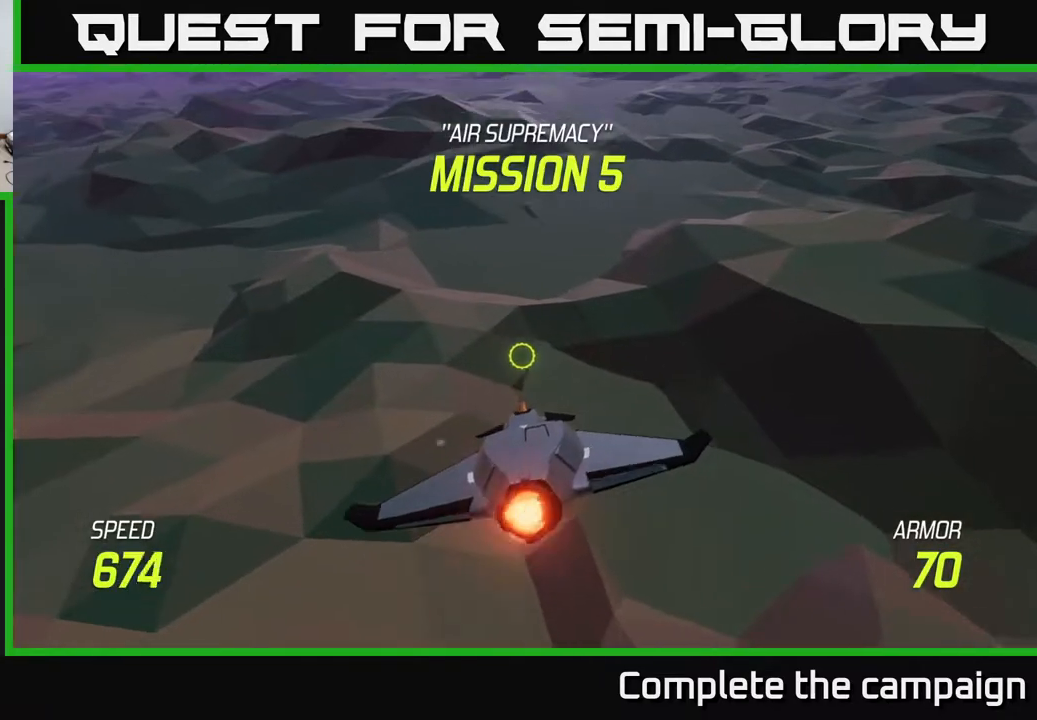
{"buttons": [], "left_stick": "up-left", "right_stick": "center", "events": [[233, "left_stick", "up"], [383, "left_stick", "up-left"], [400, "L2", "up"]]}
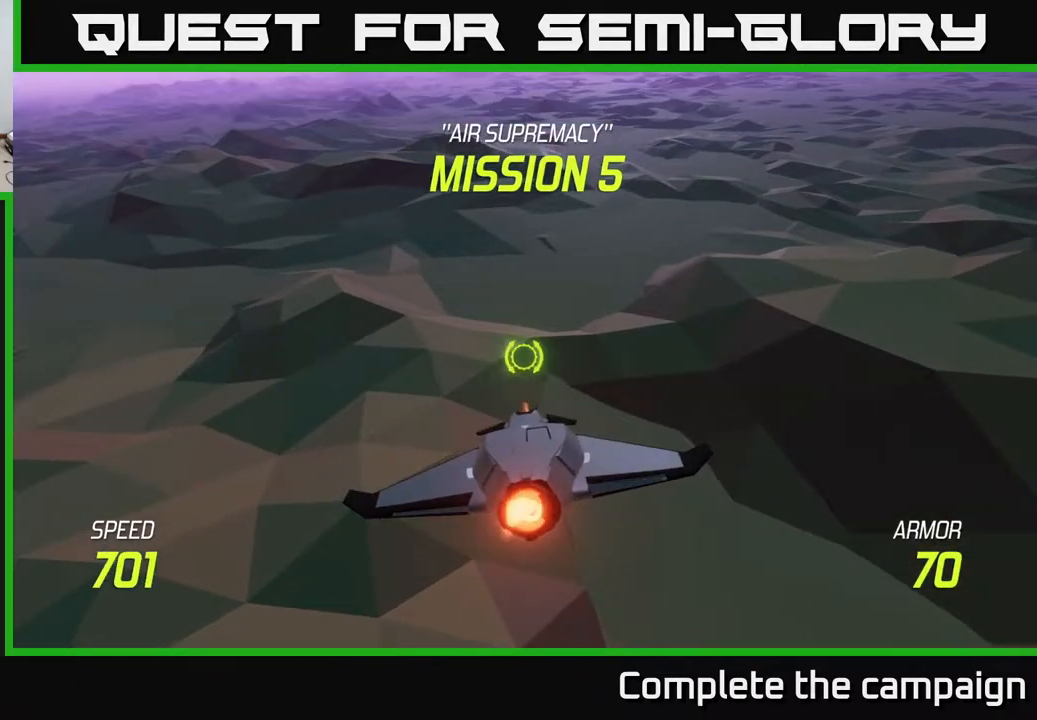
{"buttons": ["L2"], "left_stick": "center", "right_stick": "center", "events": [[317, "L2", "down"], [333, "left_stick", "center"]]}
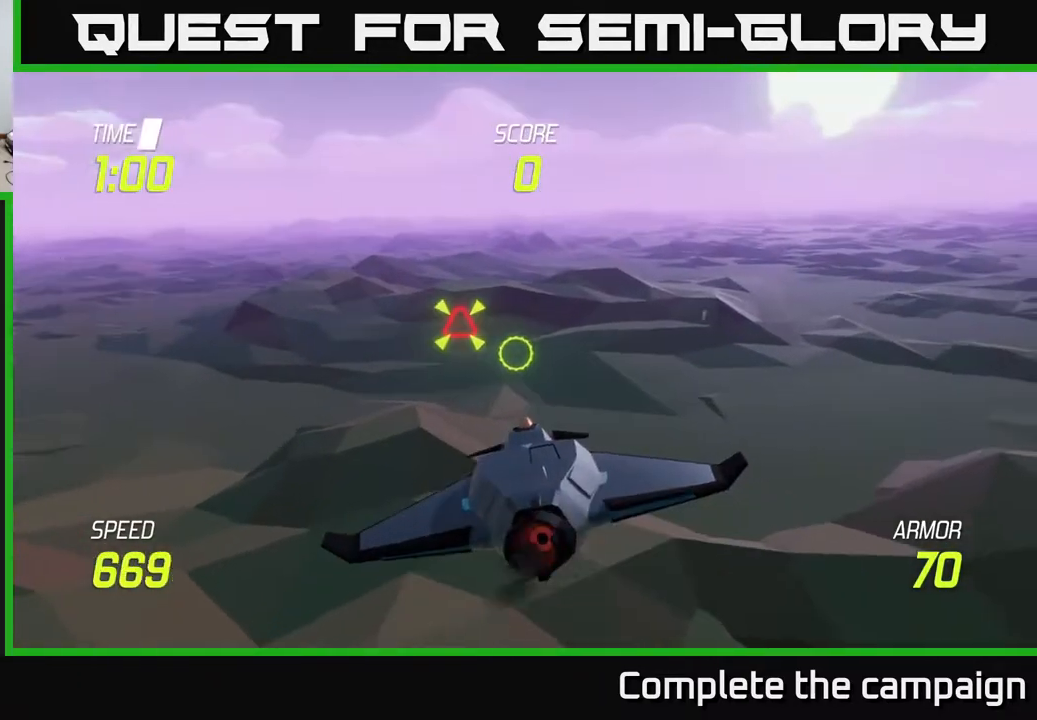
{"buttons": ["L2", "R2"], "left_stick": "up-left", "right_stick": "center", "events": [[67, "left_stick", "left"], [333, "left_stick", "up"], [433, "R2", "down"], [433, "left_stick", "up-left"]]}
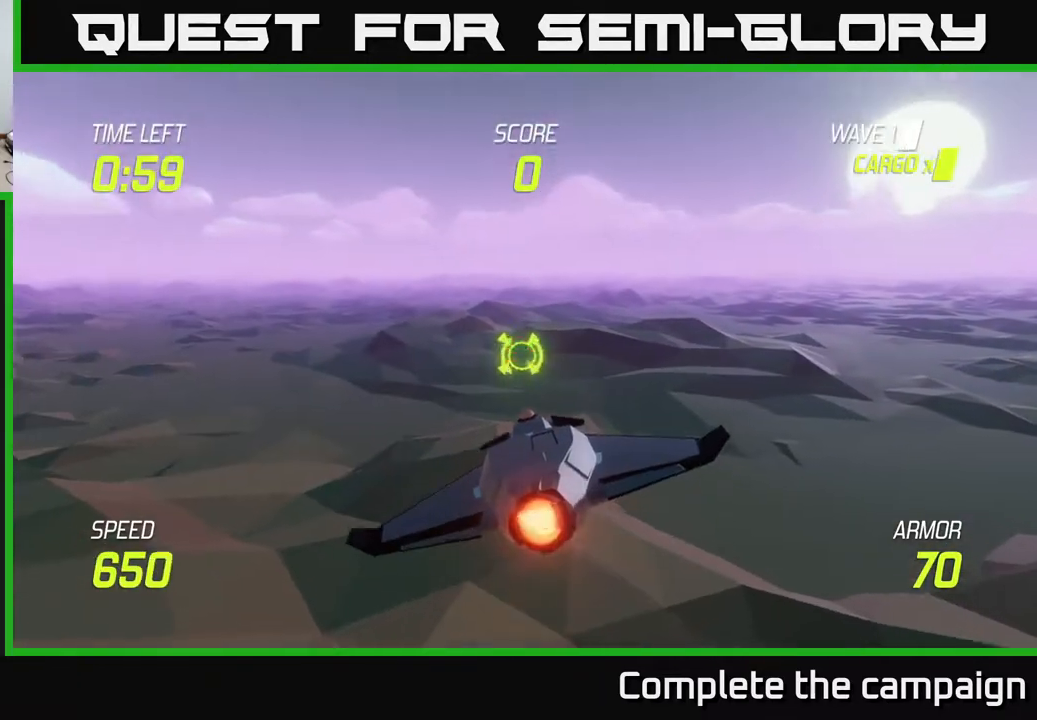
{"buttons": ["L2", "R2"], "left_stick": "left", "right_stick": "center", "events": [[17, "left_stick", "center"], [117, "left_stick", "left"], [300, "left_stick", "center"], [450, "left_stick", "left"]]}
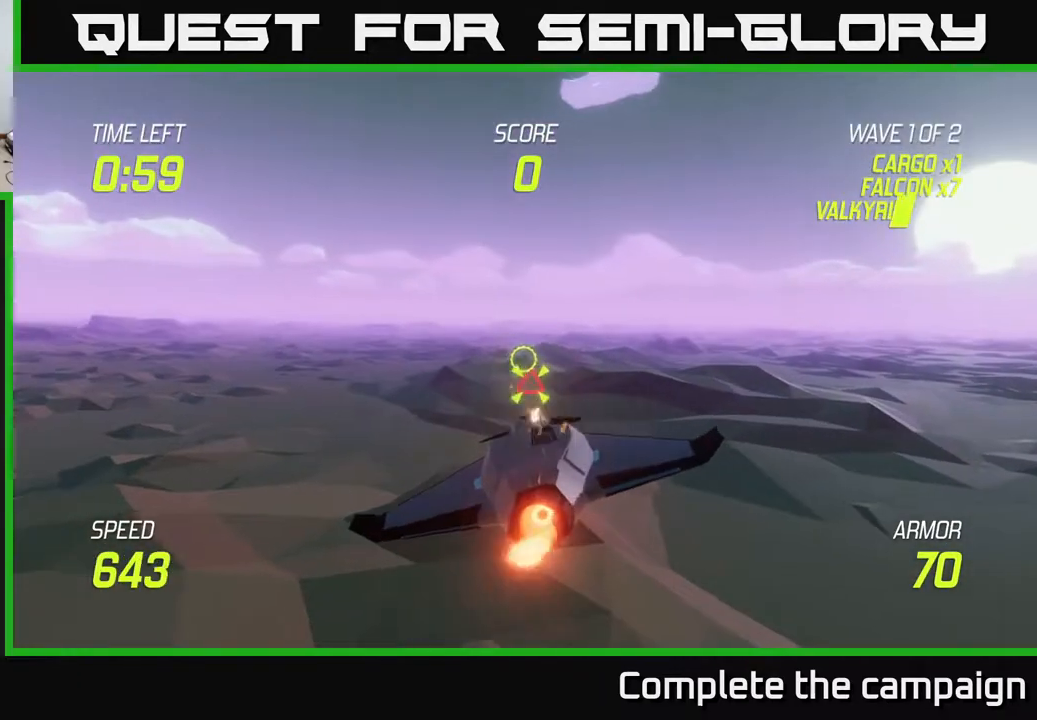
{"buttons": ["L2", "R2"], "left_stick": "left", "right_stick": "center", "events": [[350, "left_stick", "center"], [467, "left_stick", "left"]]}
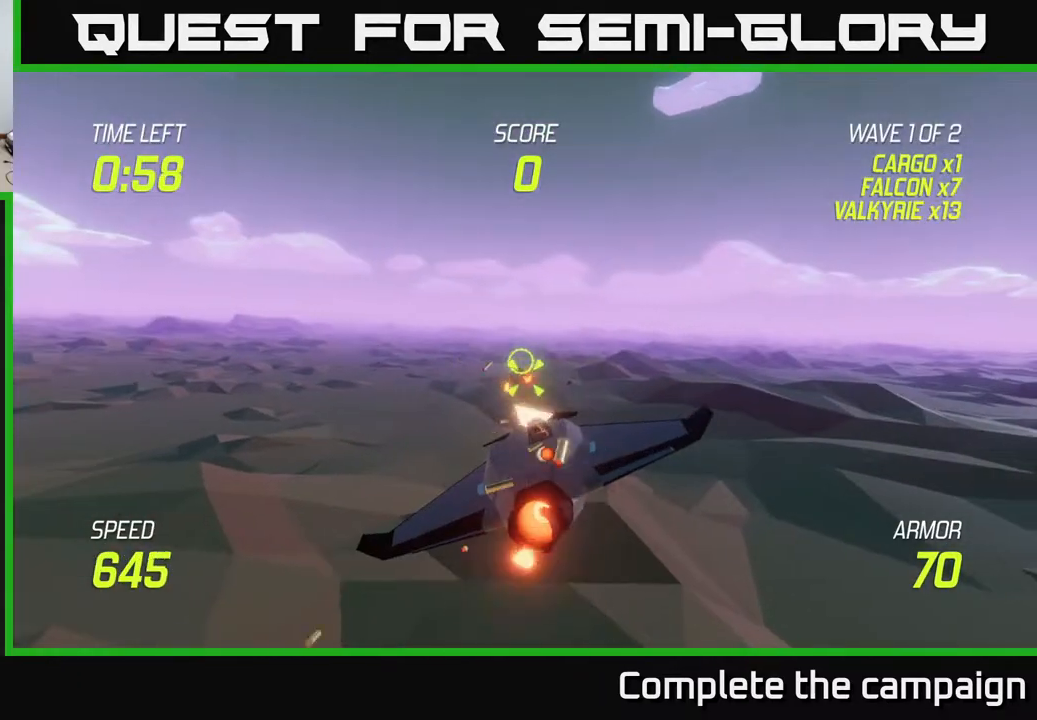
{"buttons": ["L2"], "left_stick": "right", "right_stick": "center", "events": [[233, "R2", "up"], [267, "L2", "up"], [333, "left_stick", "right"], [450, "L2", "down"]]}
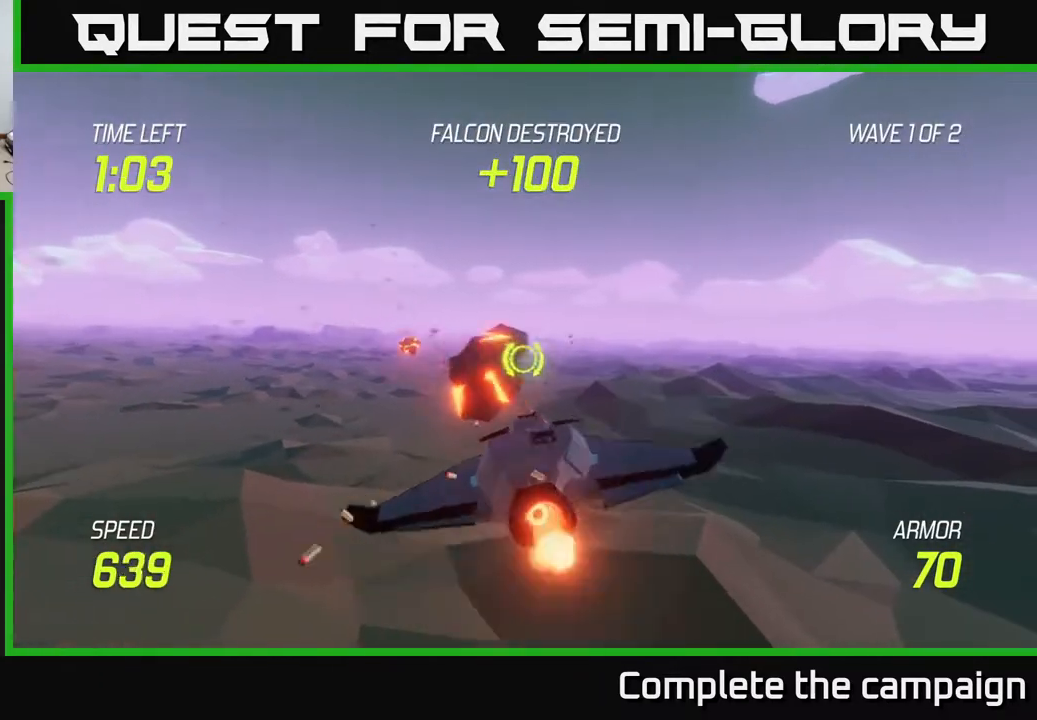
{"buttons": ["L2"], "left_stick": "left", "right_stick": "center", "events": [[83, "L2", "up"], [83, "left_stick", "left"], [167, "L2", "down"], [283, "left_stick", "center"], [417, "left_stick", "left"]]}
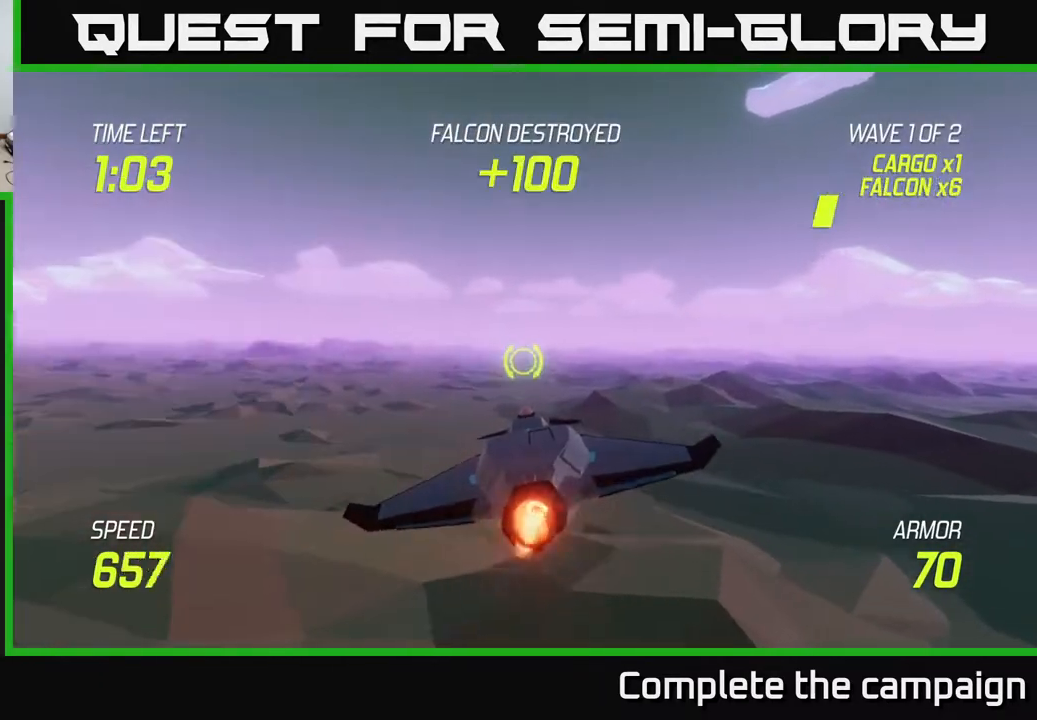
{"buttons": [], "left_stick": "center", "right_stick": "center", "events": [[350, "left_stick", "center"], [450, "L2", "up"]]}
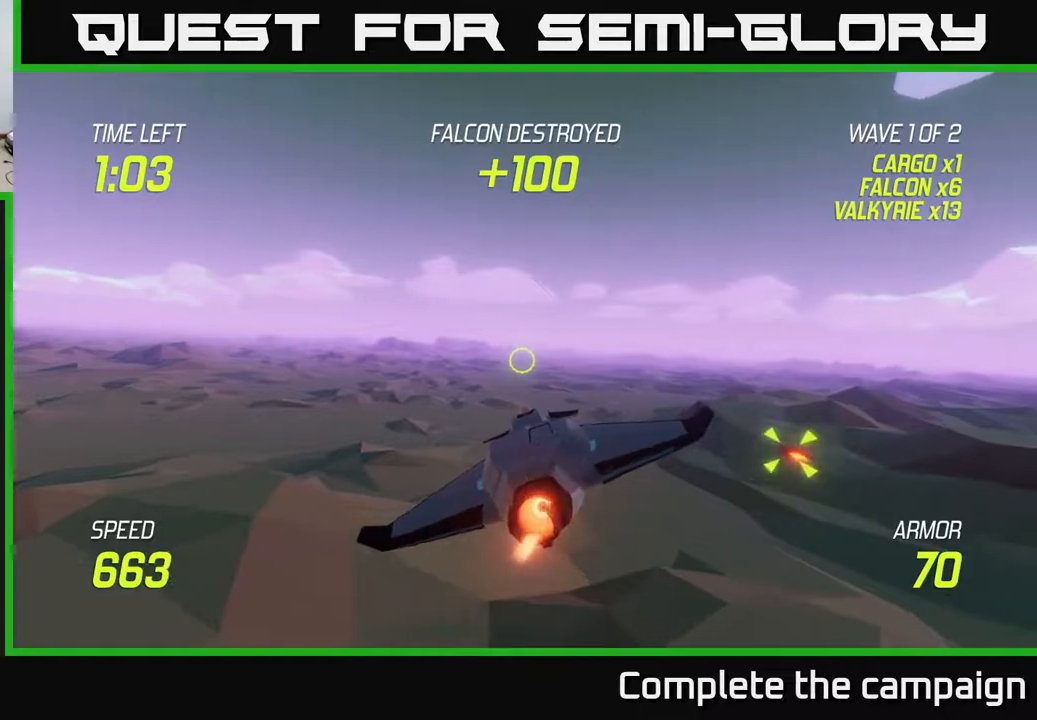
{"buttons": ["L2", "R2"], "left_stick": "right", "right_stick": "center", "events": [[67, "left_stick", "right"], [200, "L2", "down"], [233, "left_stick", "left"], [250, "R2", "down"], [383, "left_stick", "right"]]}
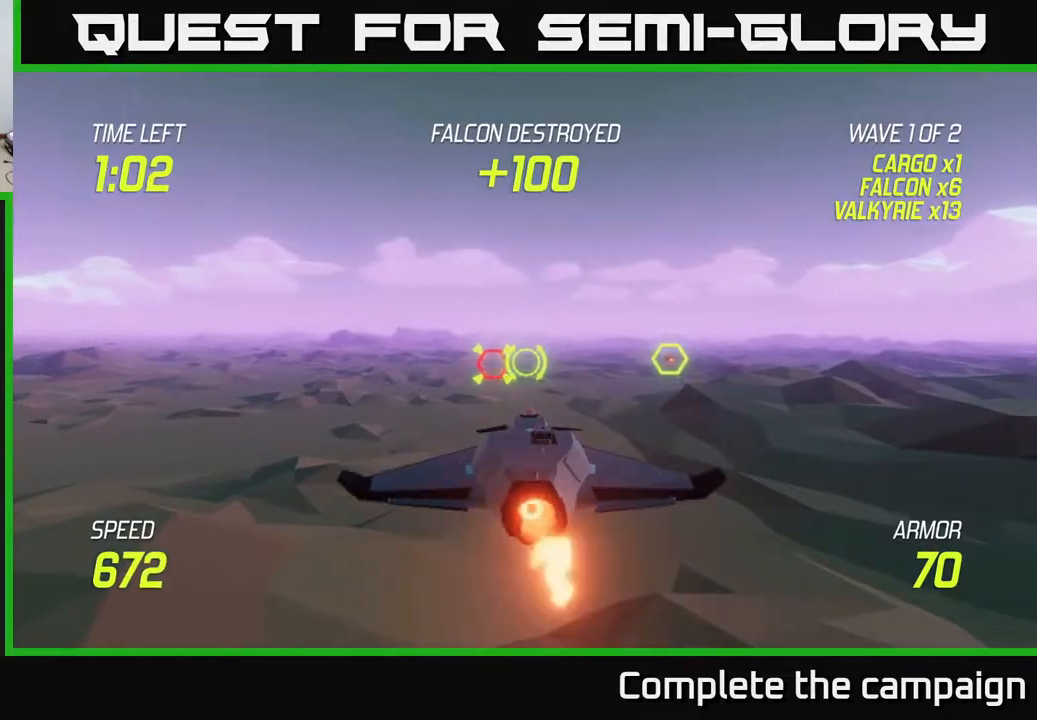
{"buttons": ["L2", "R2"], "left_stick": "center", "right_stick": "center", "events": [[267, "left_stick", "left"], [400, "left_stick", "center"]]}
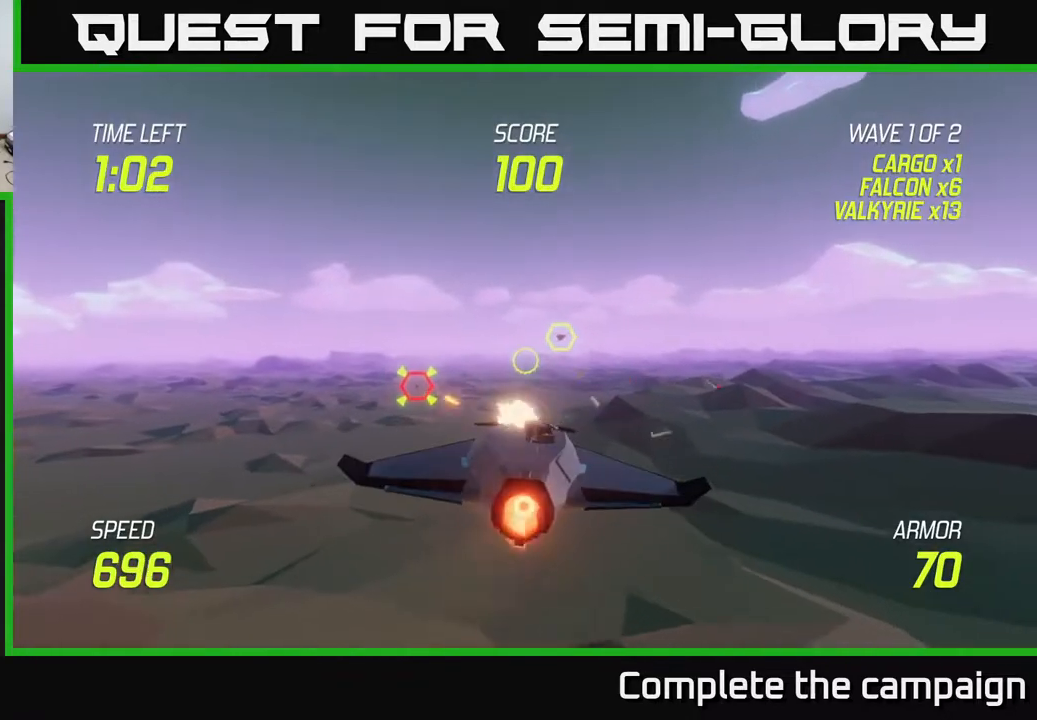
{"buttons": ["L2", "R2"], "left_stick": "left", "right_stick": "center", "events": [[17, "left_stick", "left"], [117, "R2", "up"], [150, "L2", "up"], [283, "R2", "down"], [317, "L2", "down"], [400, "left_stick", "center"], [500, "left_stick", "left"]]}
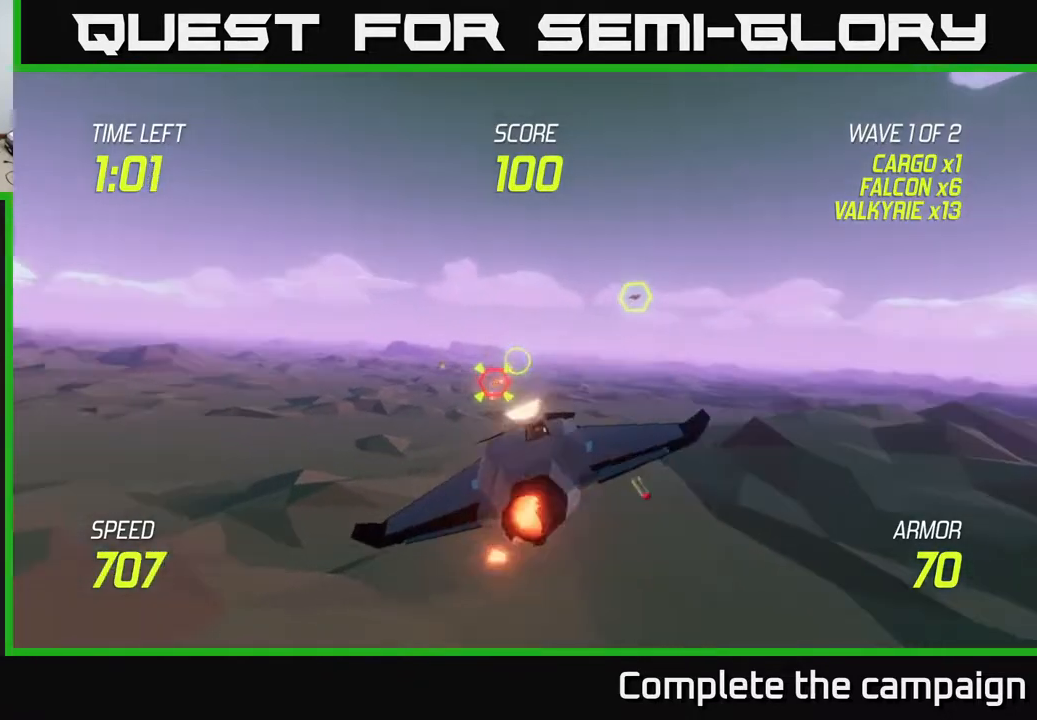
{"buttons": [], "left_stick": "up", "right_stick": "center", "events": [[200, "left_stick", "center"], [317, "left_stick", "left"], [450, "R2", "up"], [467, "L2", "up"], [500, "left_stick", "up"]]}
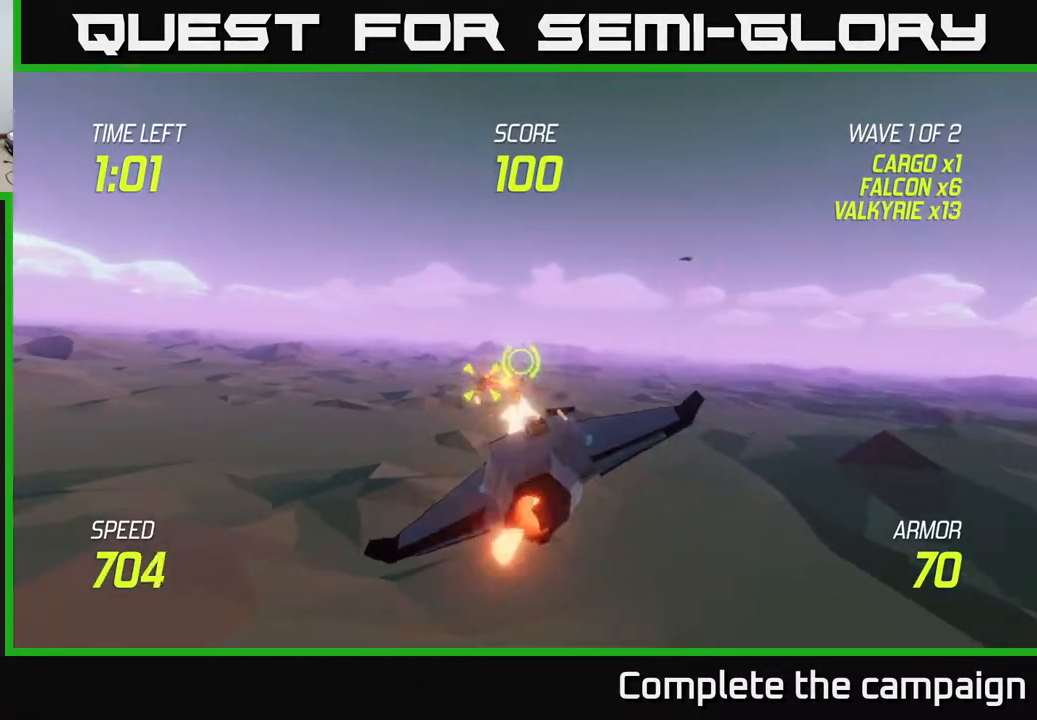
{"buttons": [], "left_stick": "up-right", "right_stick": "center", "events": [[133, "L2", "down"], [200, "left_stick", "up-right"], [283, "L2", "up"]]}
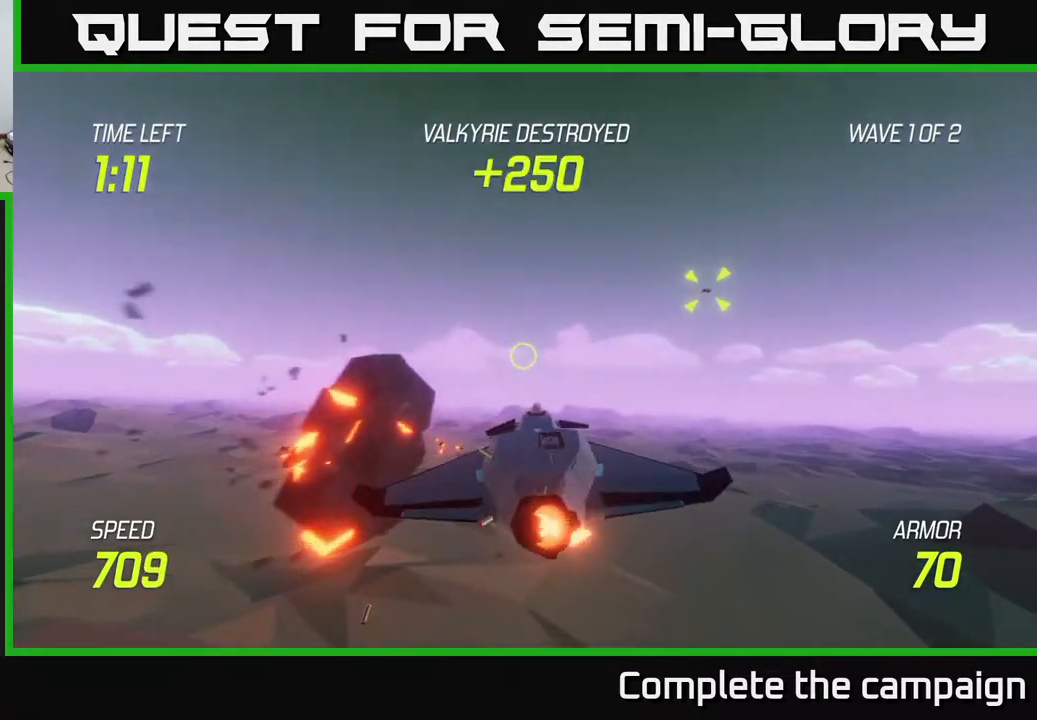
{"buttons": ["L2", "R2"], "left_stick": "right", "right_stick": "center", "events": [[200, "L2", "down"], [233, "R2", "down"], [283, "left_stick", "center"], [383, "left_stick", "right"]]}
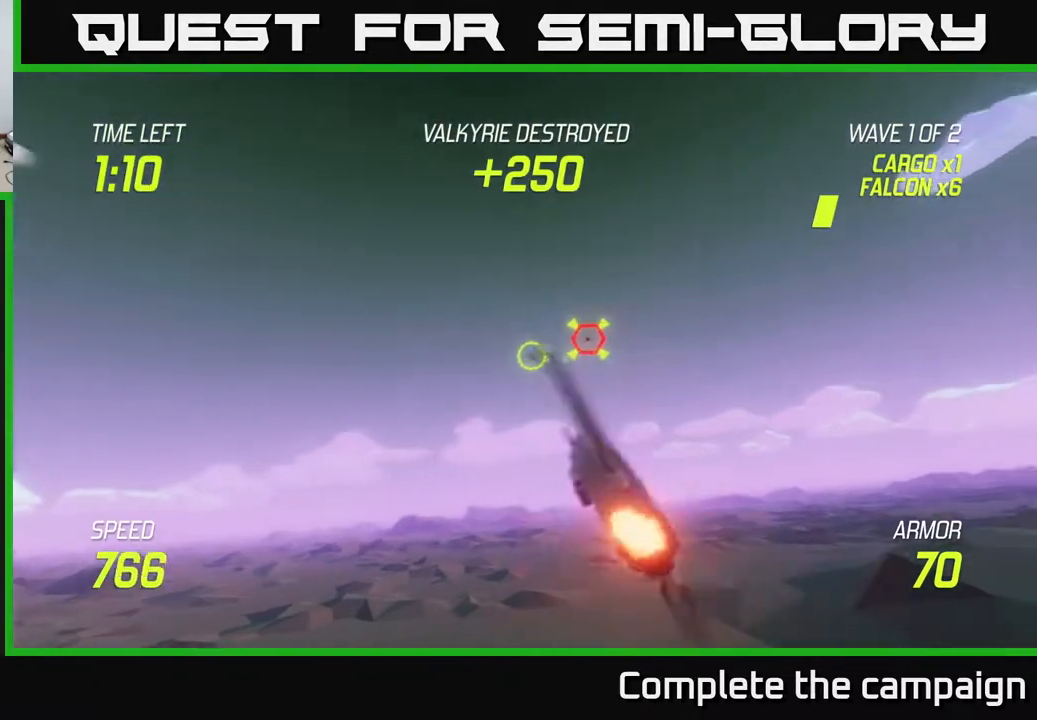
{"buttons": ["L2", "R2"], "left_stick": "up-left", "right_stick": "center", "events": [[33, "left_stick", "center"], [117, "left_stick", "left"], [217, "left_stick", "center"], [400, "left_stick", "up-left"]]}
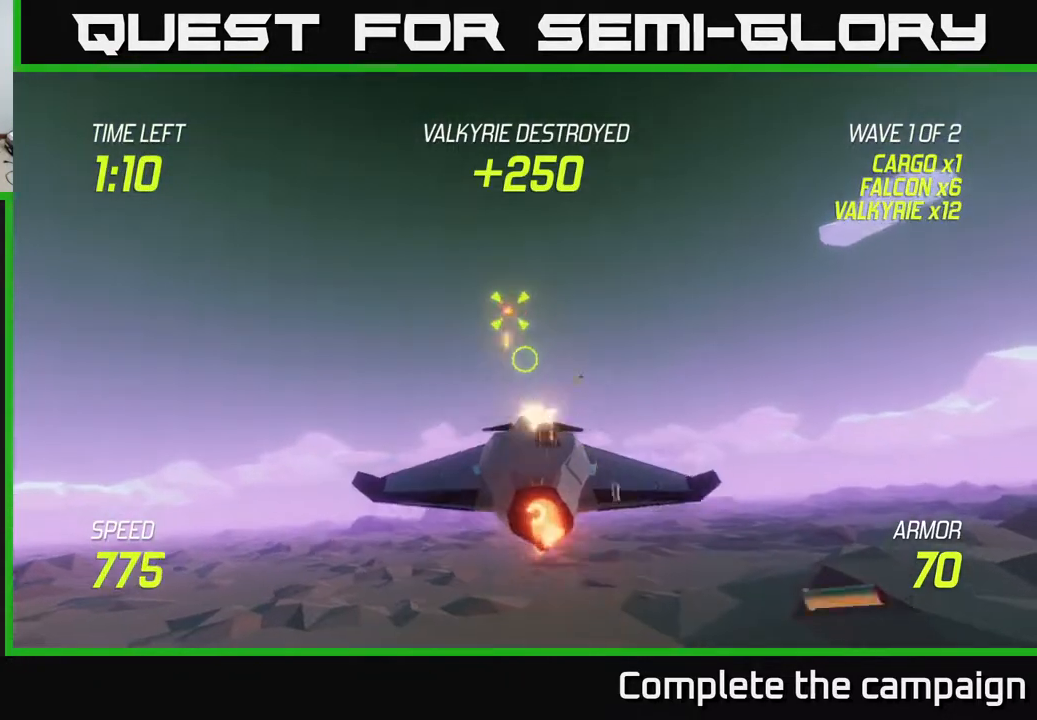
{"buttons": ["L2", "R2"], "left_stick": "up-left", "right_stick": "center", "events": [[267, "left_stick", "left"], [400, "left_stick", "up-left"]]}
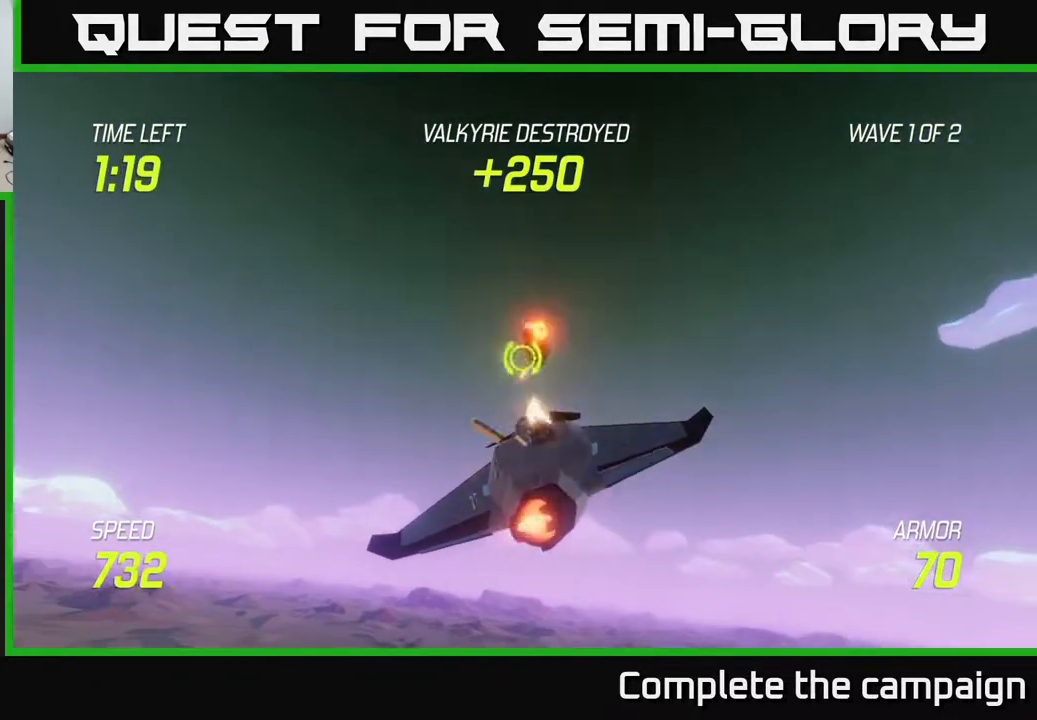
{"buttons": ["L2"], "left_stick": "left", "right_stick": "center", "events": [[33, "left_stick", "up"], [150, "R2", "up"], [183, "left_stick", "left"], [200, "L2", "up"], [467, "L2", "down"]]}
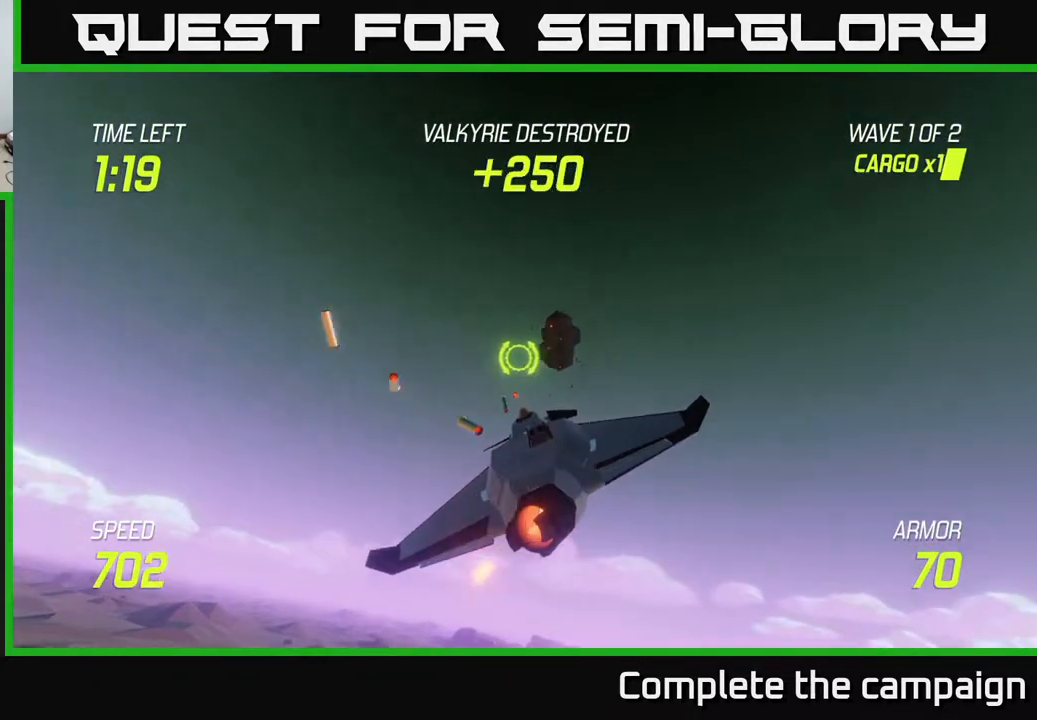
{"buttons": ["L2"], "left_stick": "left", "right_stick": "center", "events": [[67, "L2", "up"], [233, "L2", "down"]]}
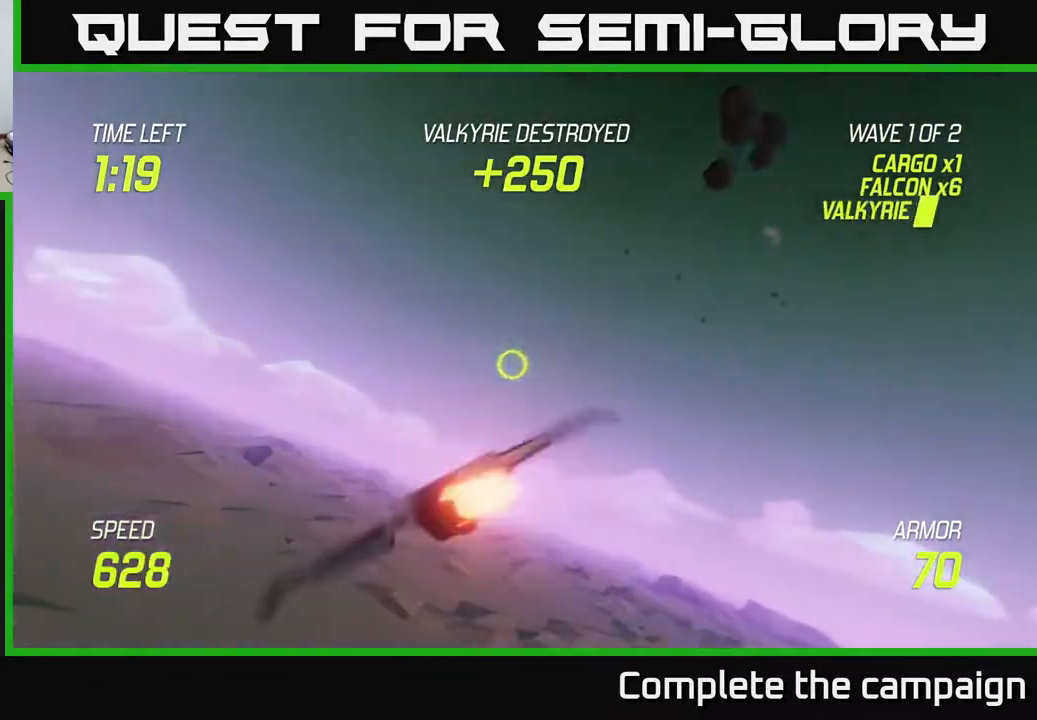
{"buttons": ["L2"], "left_stick": "right", "right_stick": "center", "events": [[500, "left_stick", "right"]]}
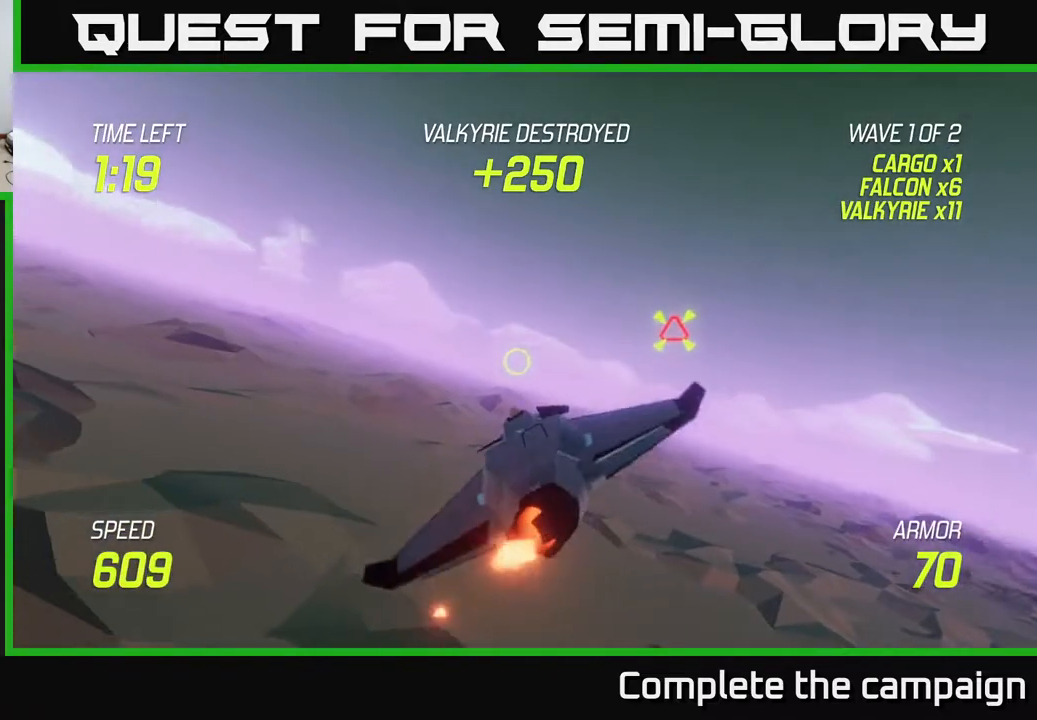
{"buttons": ["L2", "R2"], "left_stick": "up-right", "right_stick": "center", "events": [[267, "left_stick", "up-right"], [400, "R2", "down"]]}